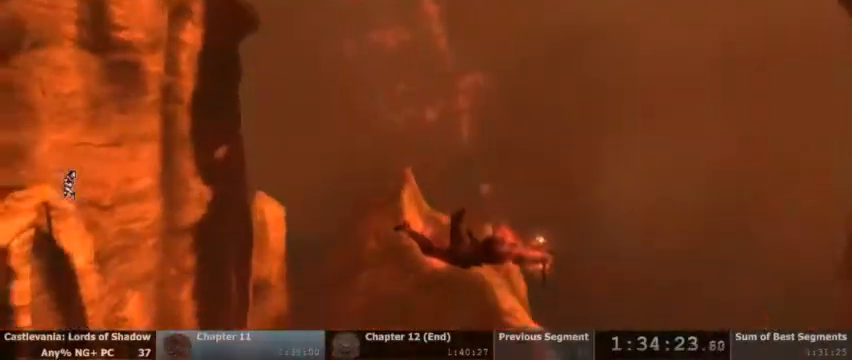
Gameplay with a controller (PlayStation layout); each line is a JSON object with the inputs held at the frame after it (dt_ms = milliseconds from this image to that frame). "events" lists button and stick changes between this image and that frame as [ms after this image, input, new state], when the widget could be followed in between. Not read: HOME L1 L3 R1 R3 SELECT START.
{"dt_ms": 1000, "buttons": []}
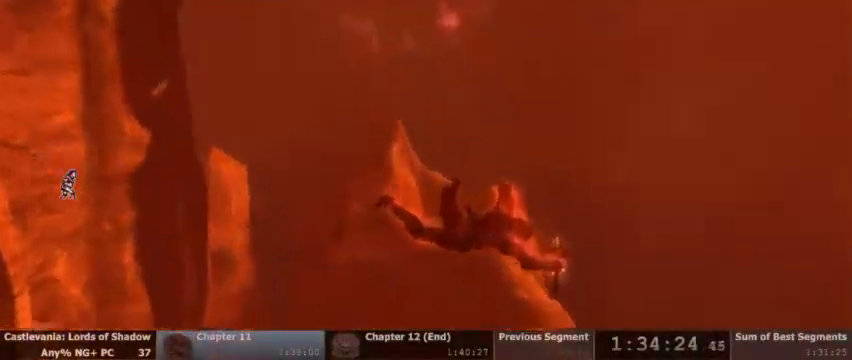
{"dt_ms": 500, "buttons": [], "events": [[33, "CROSS", "down"], [133, "CROSS", "up"], [233, "CROSS", "down"], [333, "CROSS", "up"]]}
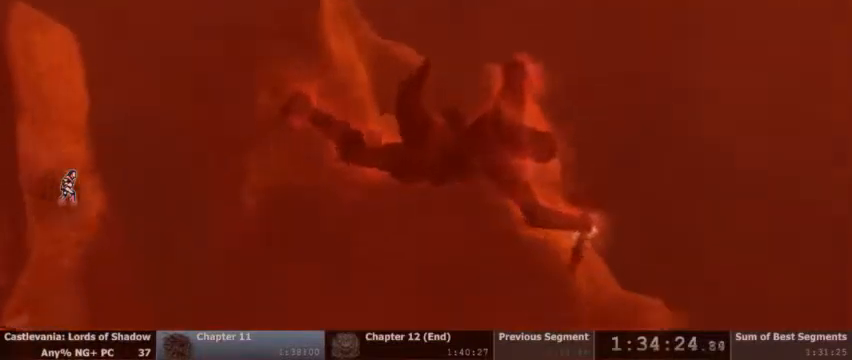
{"dt_ms": 1000, "buttons": ["CROSS"]}
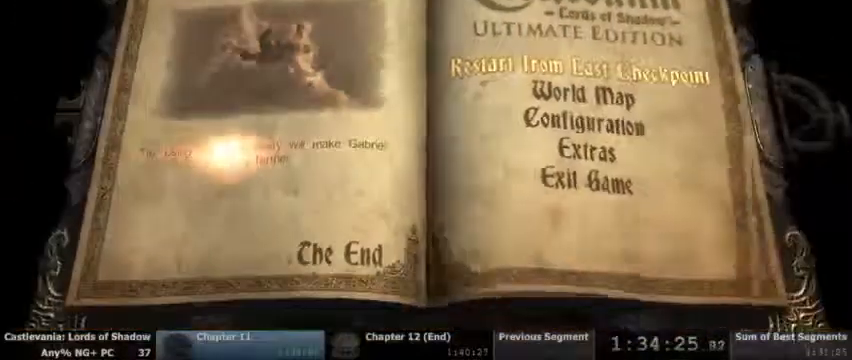
{"dt_ms": 500, "buttons": [], "events": [[100, "CROSS", "up"]]}
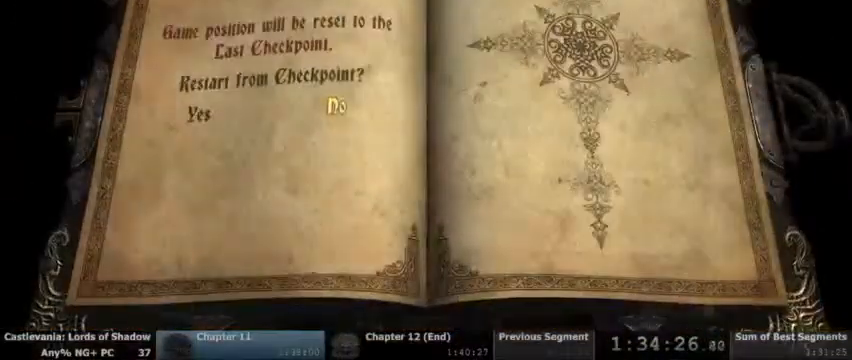
{"dt_ms": 500, "buttons": [], "events": [[167, "DPAD_LEFT", "down"], [267, "DPAD_LEFT", "up"], [300, "CROSS", "down"], [400, "CROSS", "up"]]}
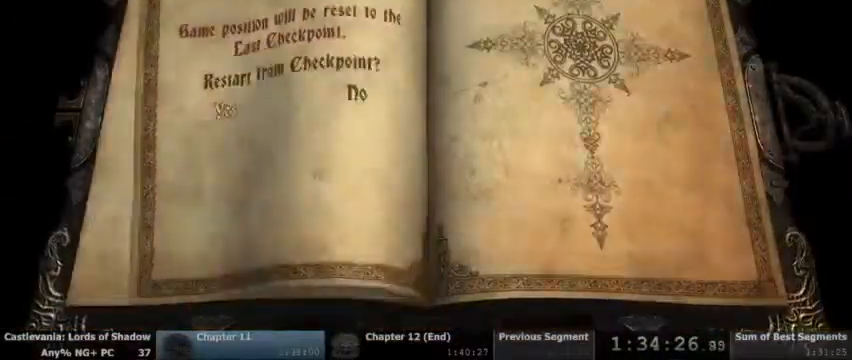
{"dt_ms": 500, "buttons": ["CROSS"], "events": [[433, "CROSS", "down"]]}
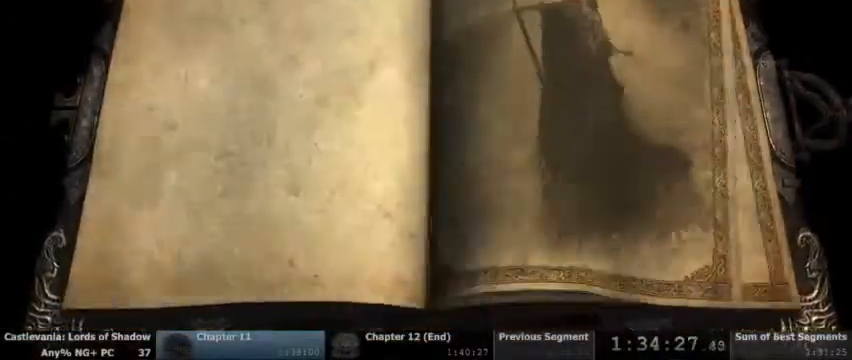
{"dt_ms": 1000, "buttons": []}
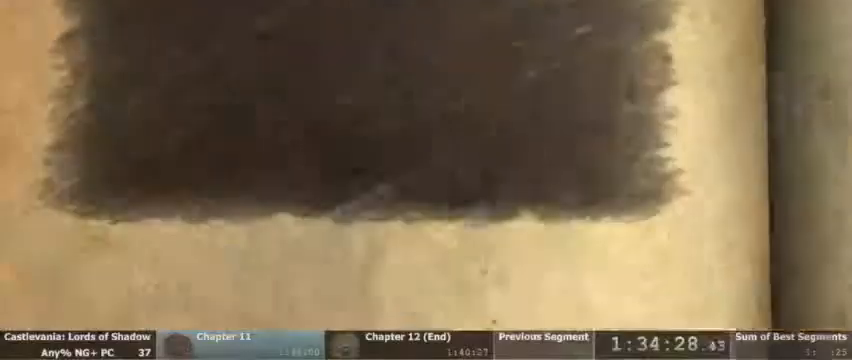
{"dt_ms": 500, "buttons": ["DPAD_LEFT"]}
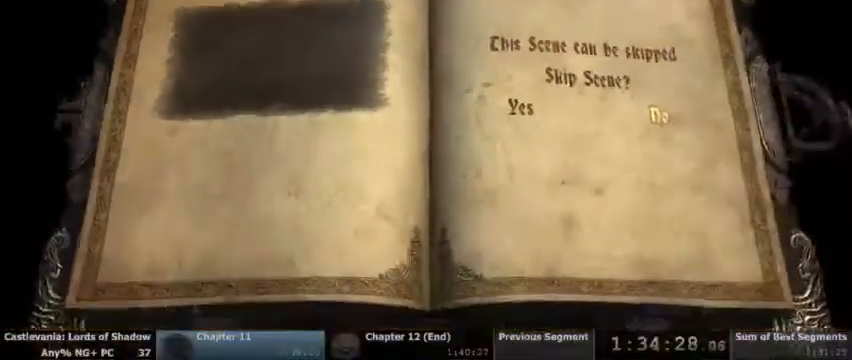
{"dt_ms": 500, "buttons": [], "events": [[67, "DPAD_LEFT", "up"], [200, "DPAD_LEFT", "down"], [300, "DPAD_LEFT", "up"], [333, "CROSS", "down"], [433, "CROSS", "up"]]}
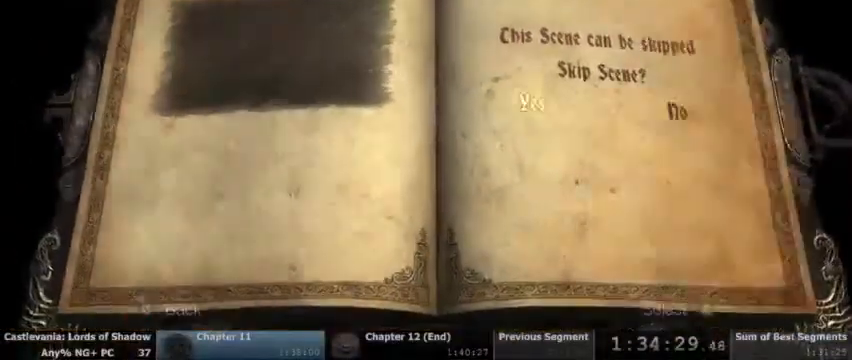
{"dt_ms": 1000, "buttons": []}
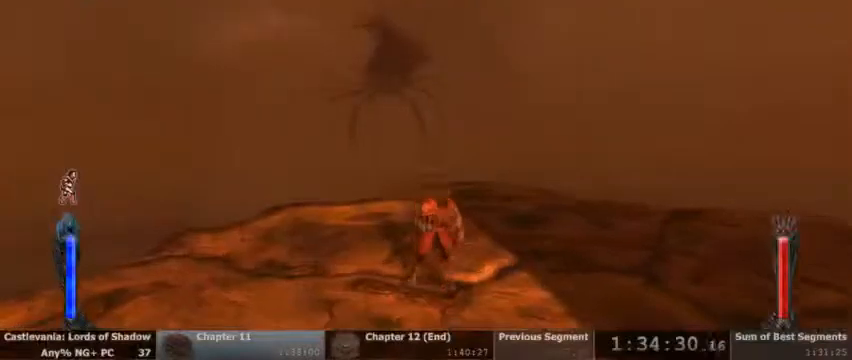
{"dt_ms": 500, "buttons": [], "events": []}
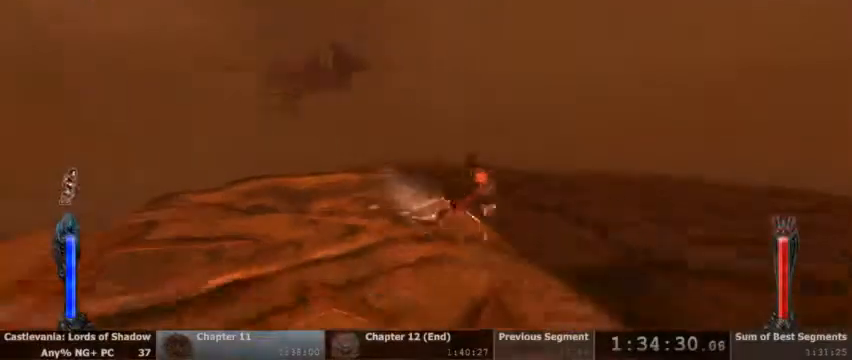
{"dt_ms": 500, "buttons": [], "events": []}
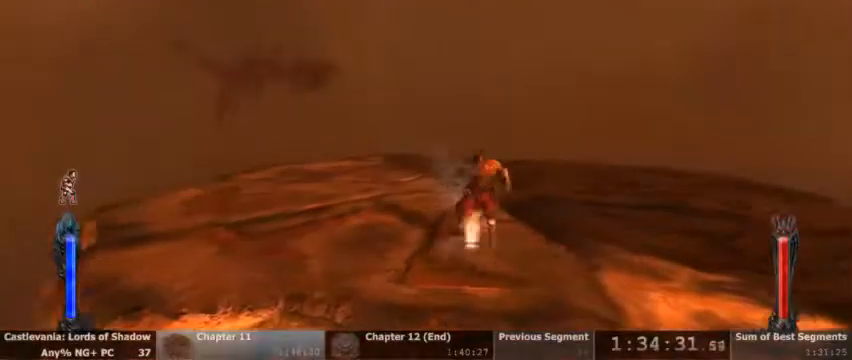
{"dt_ms": 500, "buttons": [], "events": [[133, "DPAD_DOWN", "down"], [267, "DPAD_DOWN", "up"]]}
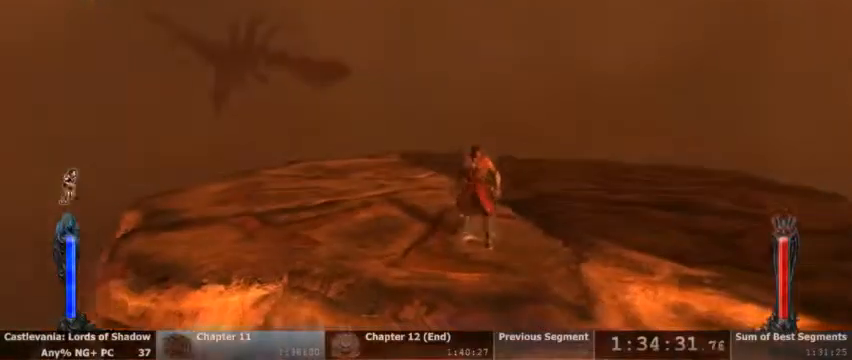
{"dt_ms": 500, "buttons": [], "events": []}
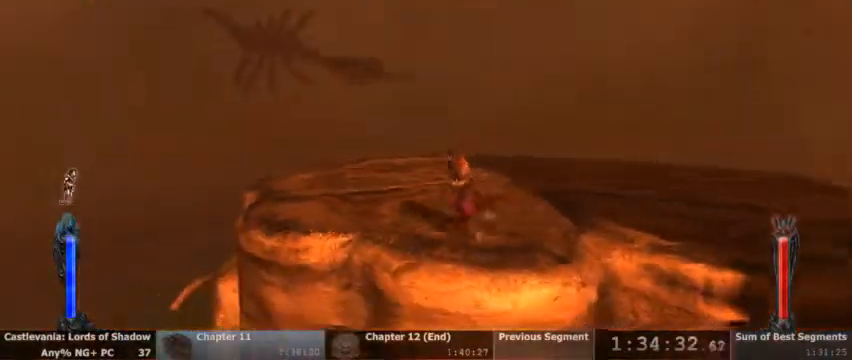
{"dt_ms": 500, "buttons": [], "events": []}
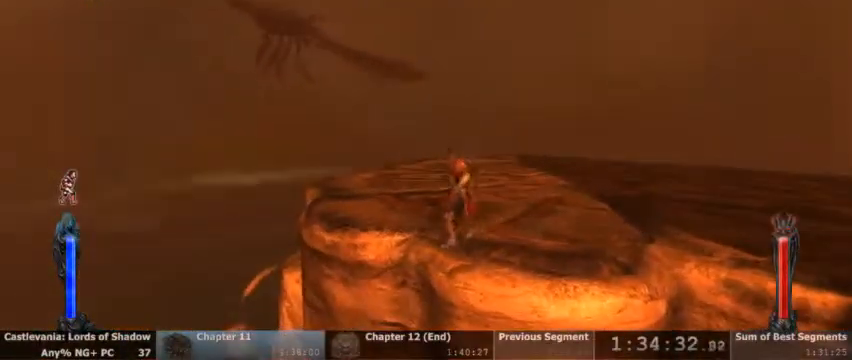
{"dt_ms": 500, "buttons": ["CROSS"], "events": [[233, "TRIANGLE", "down"], [333, "TRIANGLE", "up"], [467, "CROSS", "down"]]}
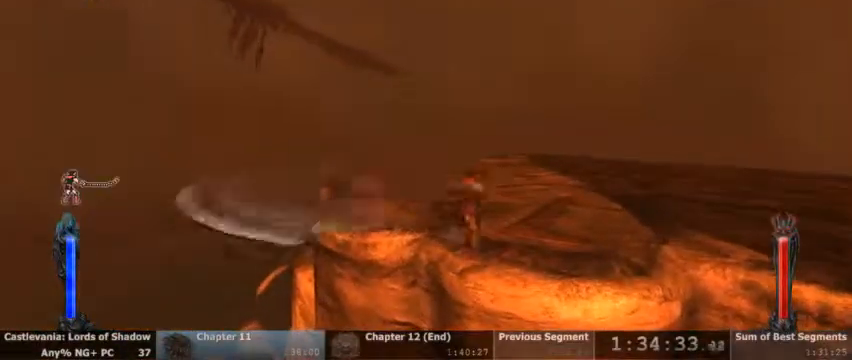
{"dt_ms": 1000, "buttons": ["TRIANGLE", "L2"]}
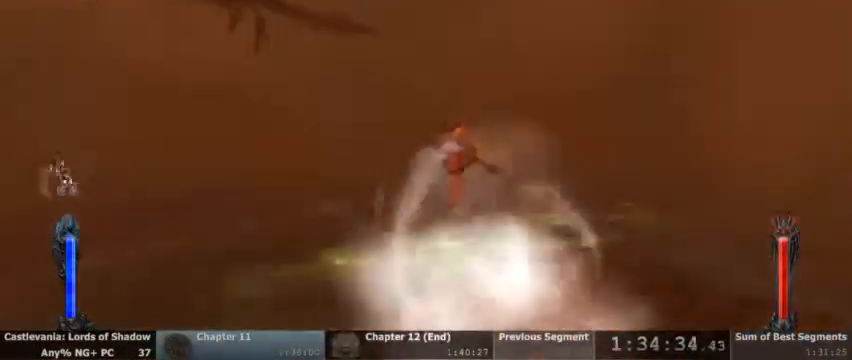
{"dt_ms": 500, "buttons": ["TRIANGLE", "L2"], "events": []}
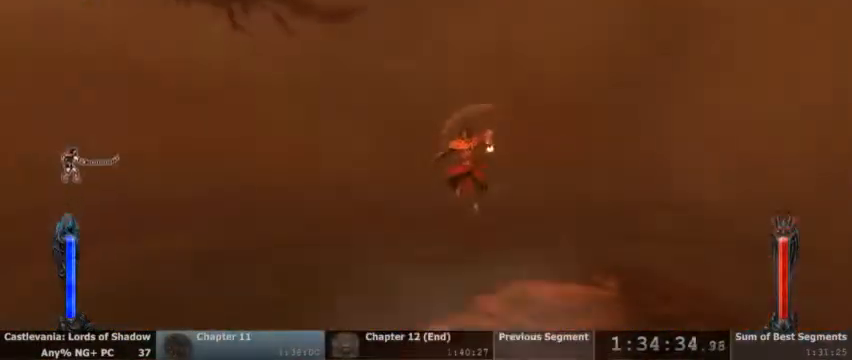
{"dt_ms": 500, "buttons": ["SQUARE"], "events": [[67, "TRIANGLE", "up"], [100, "L2", "up"], [333, "SQUARE", "down"]]}
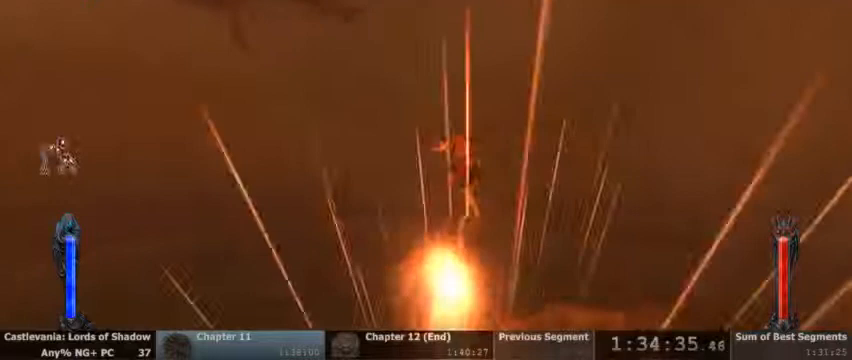
{"dt_ms": 500, "buttons": [], "events": [[33, "SQUARE", "up"], [167, "CIRCLE", "down"], [300, "CIRCLE", "up"], [367, "CIRCLE", "down"], [467, "CIRCLE", "up"]]}
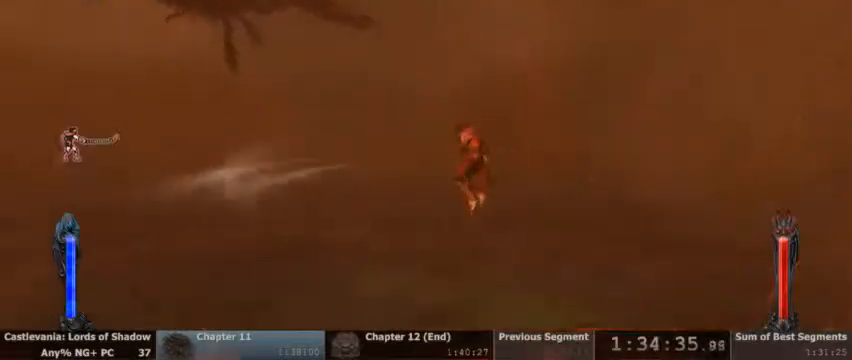
{"dt_ms": 500, "buttons": [], "events": [[67, "CIRCLE", "down"], [200, "CIRCLE", "up"]]}
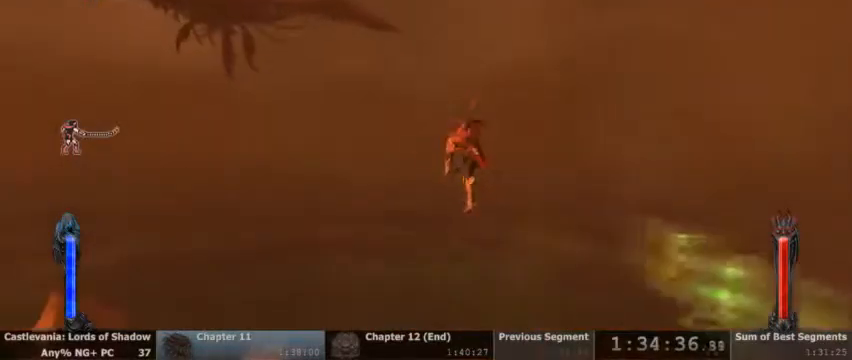
{"dt_ms": 500, "buttons": ["TRIANGLE", "L2"], "events": [[233, "L2", "down"], [333, "TRIANGLE", "down"]]}
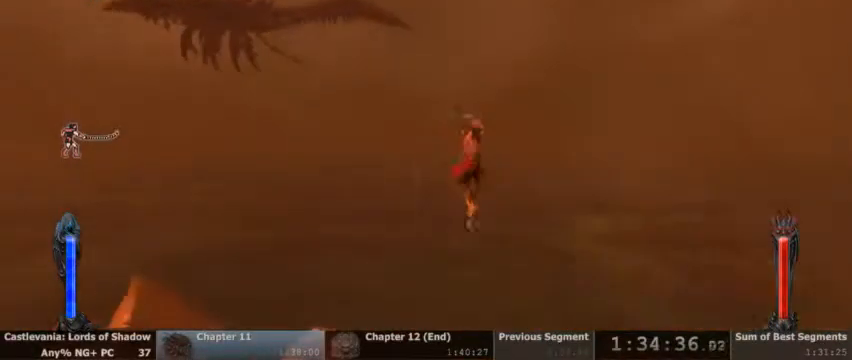
{"dt_ms": 500, "buttons": [], "events": [[400, "L2", "up"], [400, "TRIANGLE", "up"]]}
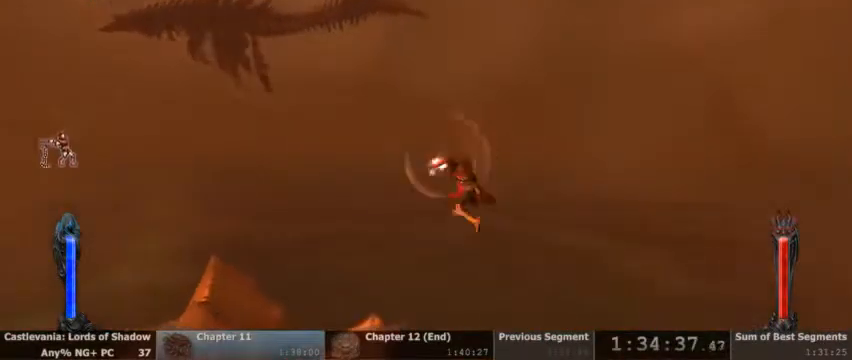
{"dt_ms": 500, "buttons": ["CIRCLE"], "events": [[233, "SQUARE", "down"], [367, "SQUARE", "up"], [500, "CIRCLE", "down"]]}
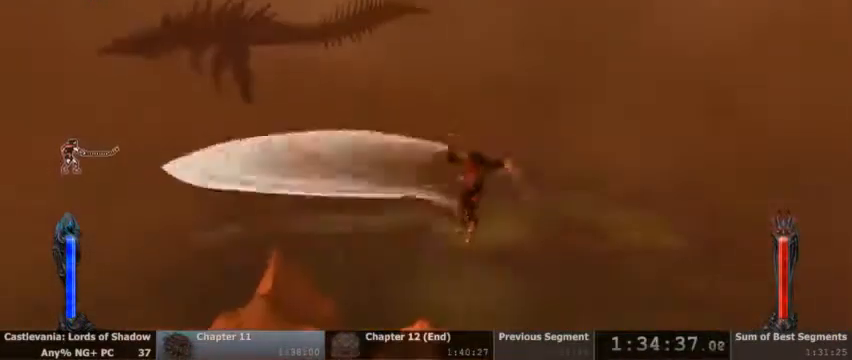
{"dt_ms": 500, "buttons": [], "events": [[100, "CIRCLE", "up"], [200, "CIRCLE", "down"], [300, "CIRCLE", "up"], [367, "CIRCLE", "down"], [500, "CIRCLE", "up"]]}
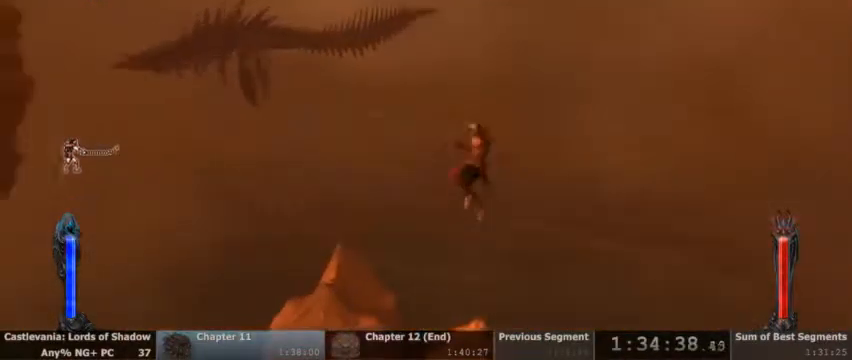
{"dt_ms": 500, "buttons": []}
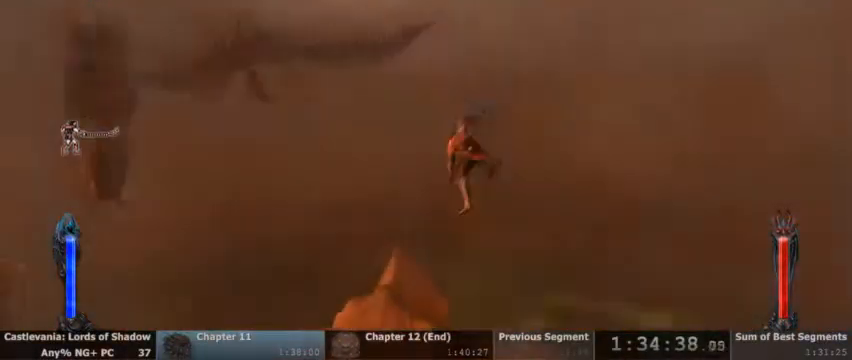
{"dt_ms": 500, "buttons": [], "events": []}
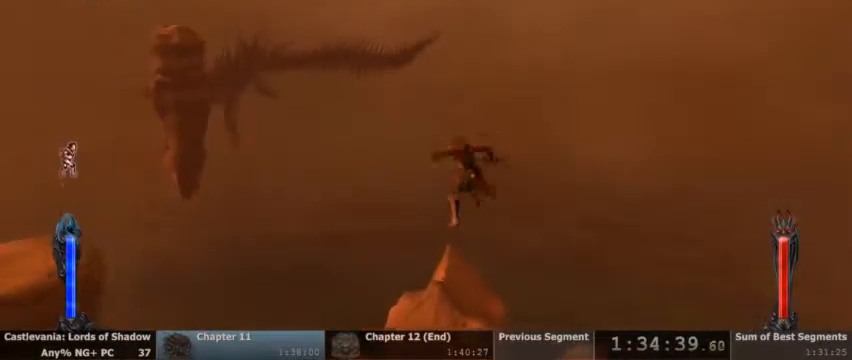
{"dt_ms": 500, "buttons": [], "events": []}
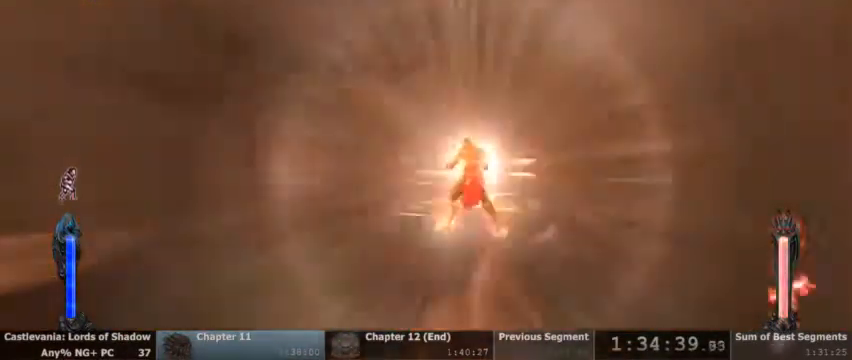
{"dt_ms": 500, "buttons": ["L2"], "events": [[233, "L2", "down"]]}
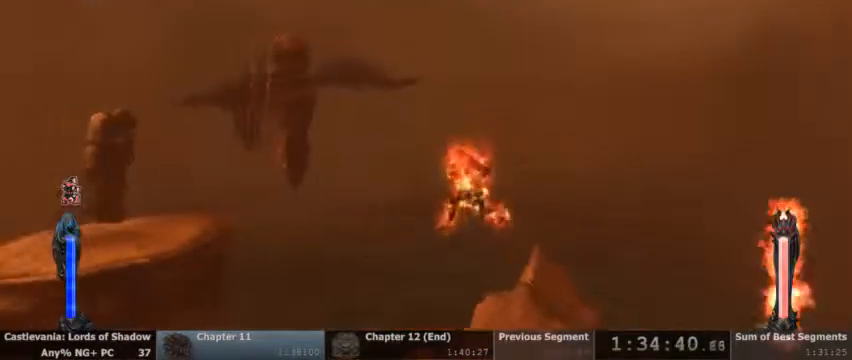
{"dt_ms": 500, "buttons": ["L2"], "events": []}
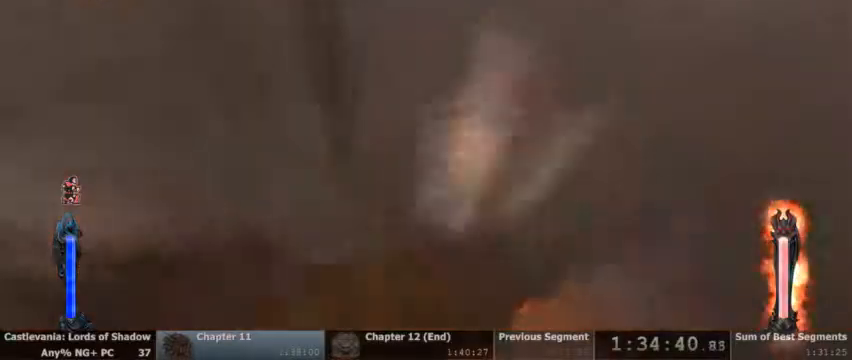
{"dt_ms": 500, "buttons": ["L2"], "events": []}